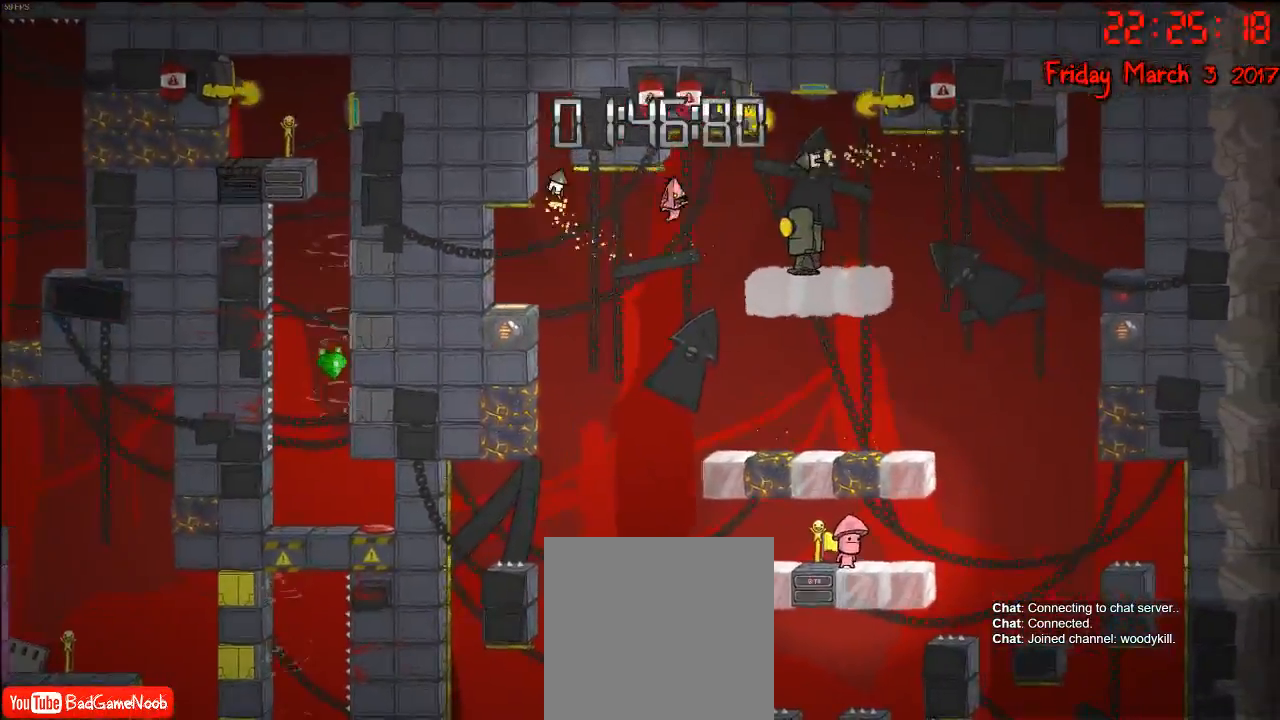
Gameplay with a controller (Xbox layout); each line is a JSON object with the inputs held at the frame after it. "events" lists button and stick changes between this image and that frame as [ms after this image, input, new state], when the widget could be followed in between.
{"buttons": ["R2"], "left_stick": "up-right", "right_stick": "center", "events": [[217, "A", "up"], [267, "R2", "down"]]}
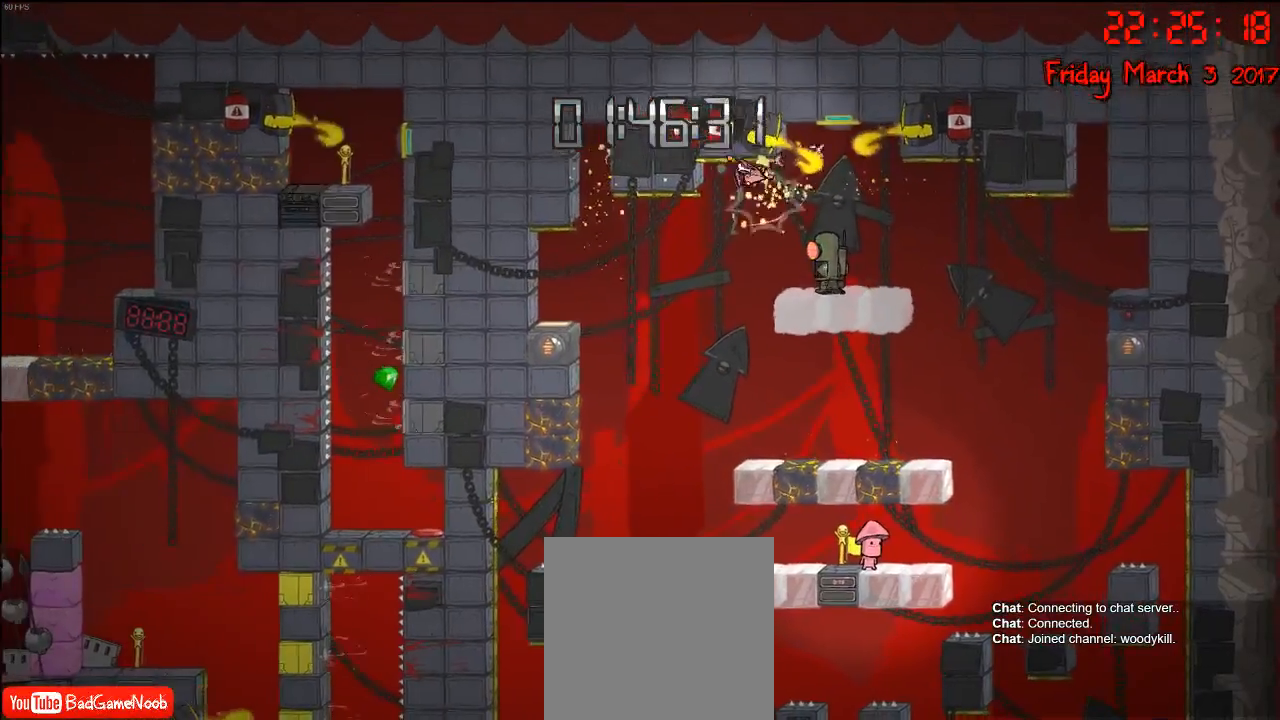
{"buttons": [], "left_stick": "up-right", "right_stick": "center", "events": [[283, "A", "down"], [300, "R2", "up"], [433, "A", "up"]]}
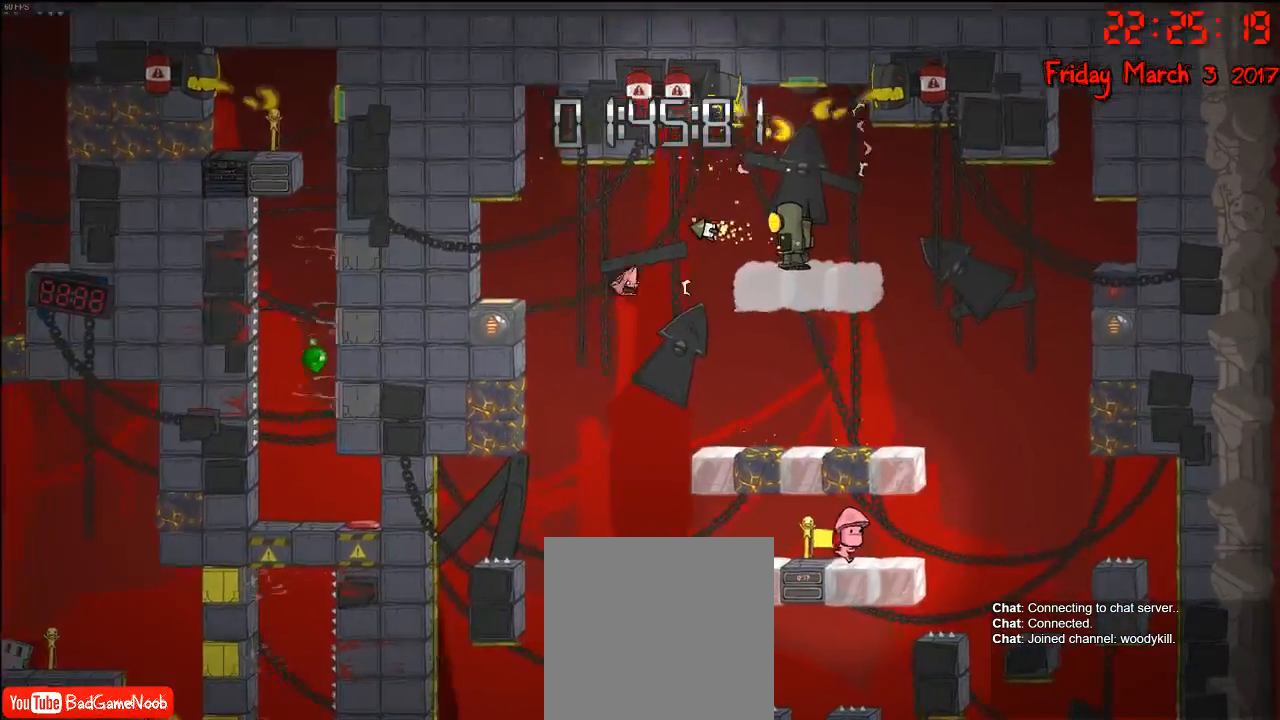
{"buttons": [], "left_stick": "center", "right_stick": "center", "events": [[33, "A", "down"], [83, "left_stick", "up"], [183, "A", "up"], [283, "left_stick", "center"]]}
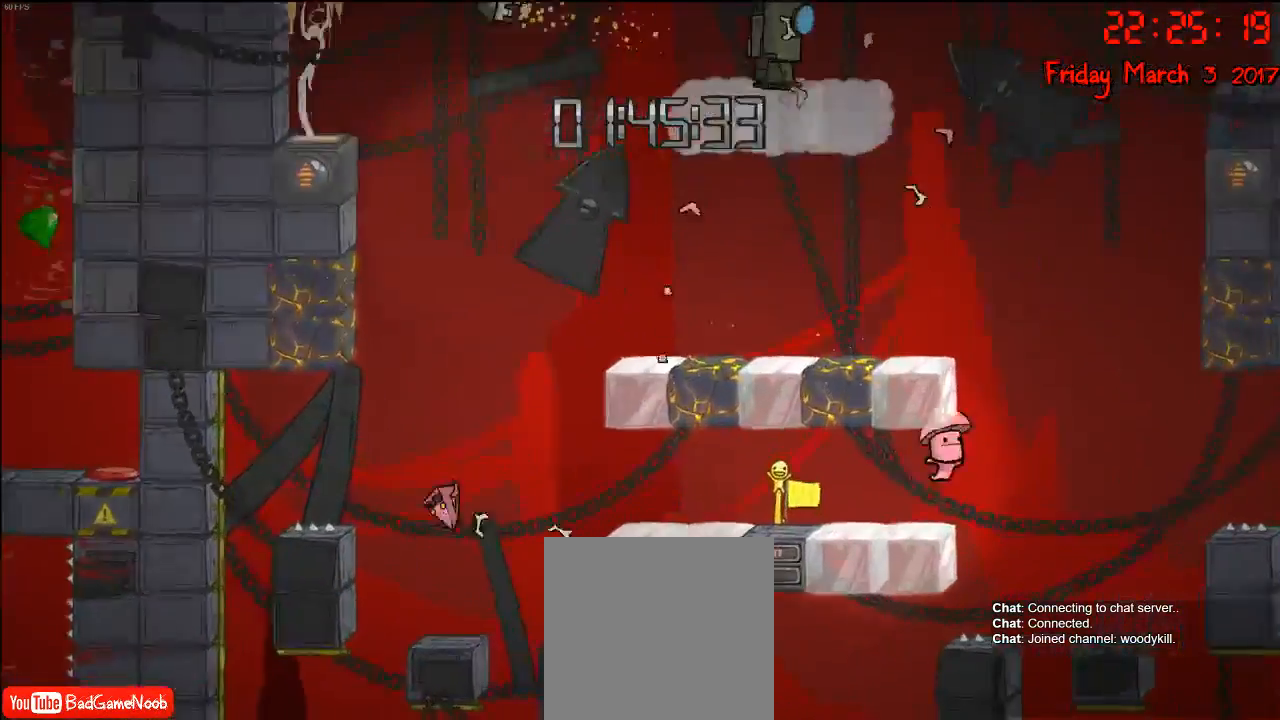
{"buttons": [], "left_stick": "center", "right_stick": "center", "events": []}
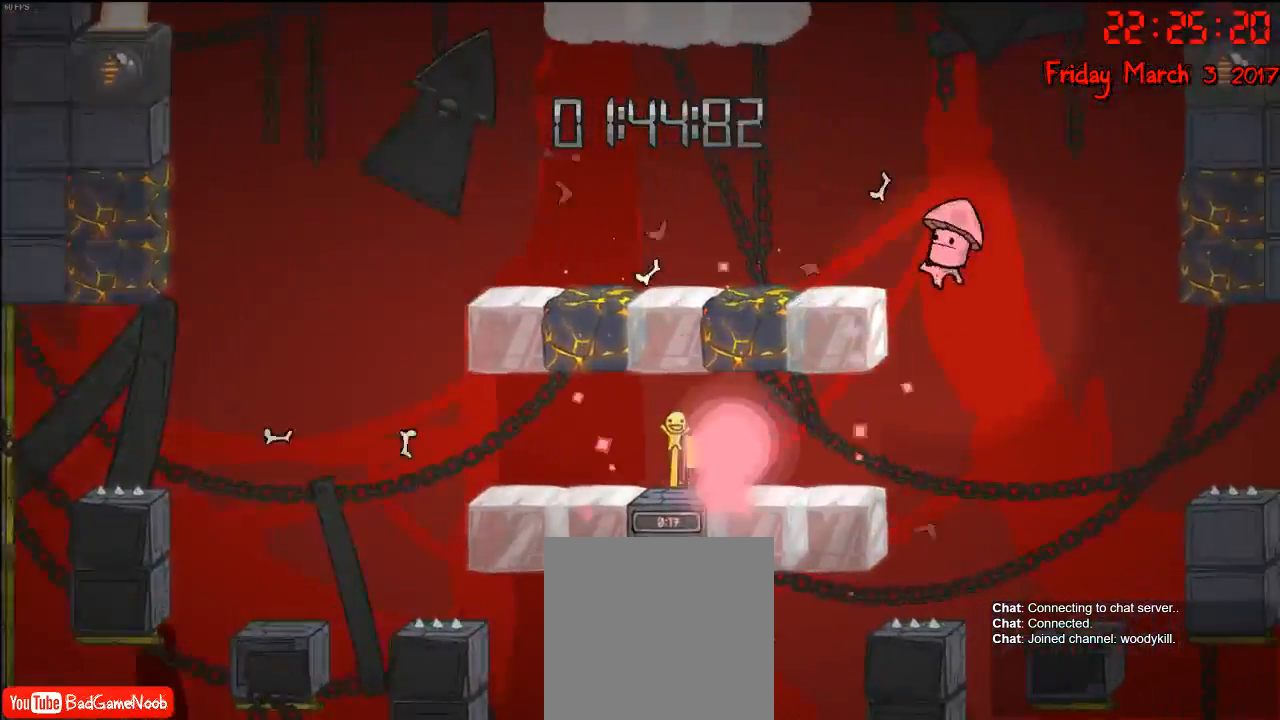
{"buttons": [], "left_stick": "right", "right_stick": "center", "events": [[433, "left_stick", "right"]]}
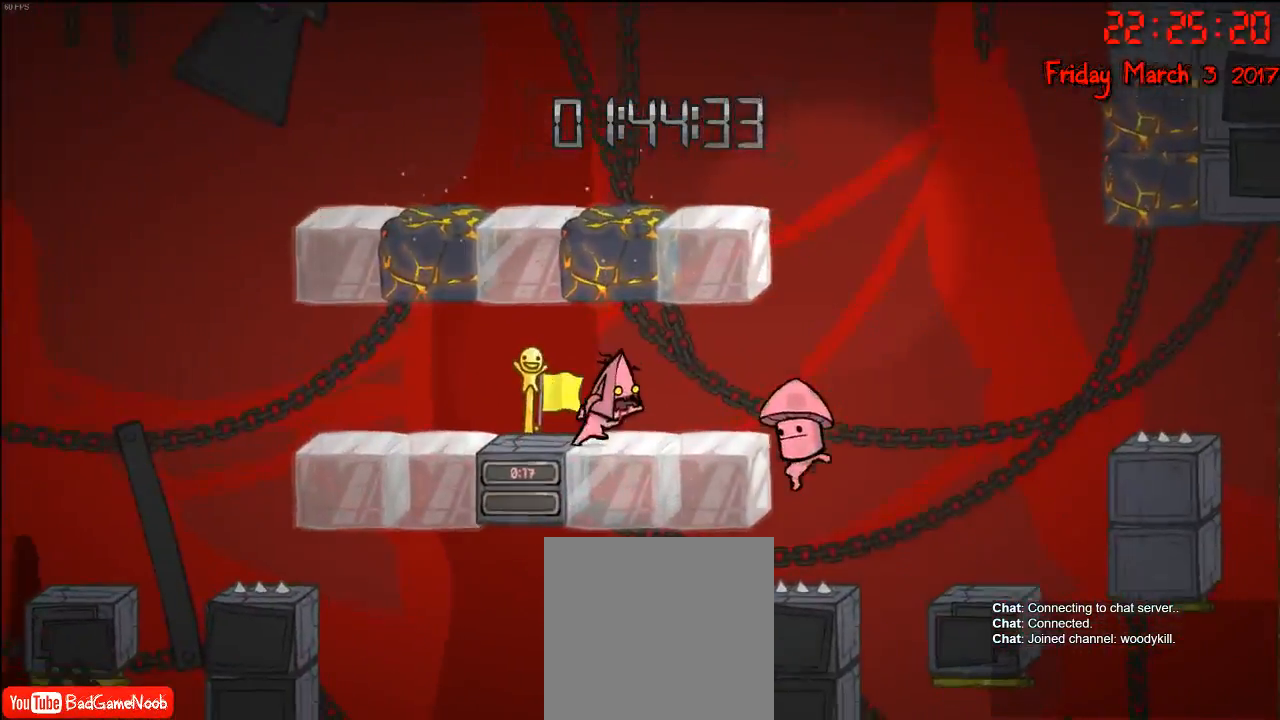
{"buttons": [], "left_stick": "left", "right_stick": "center", "events": [[400, "left_stick", "left"]]}
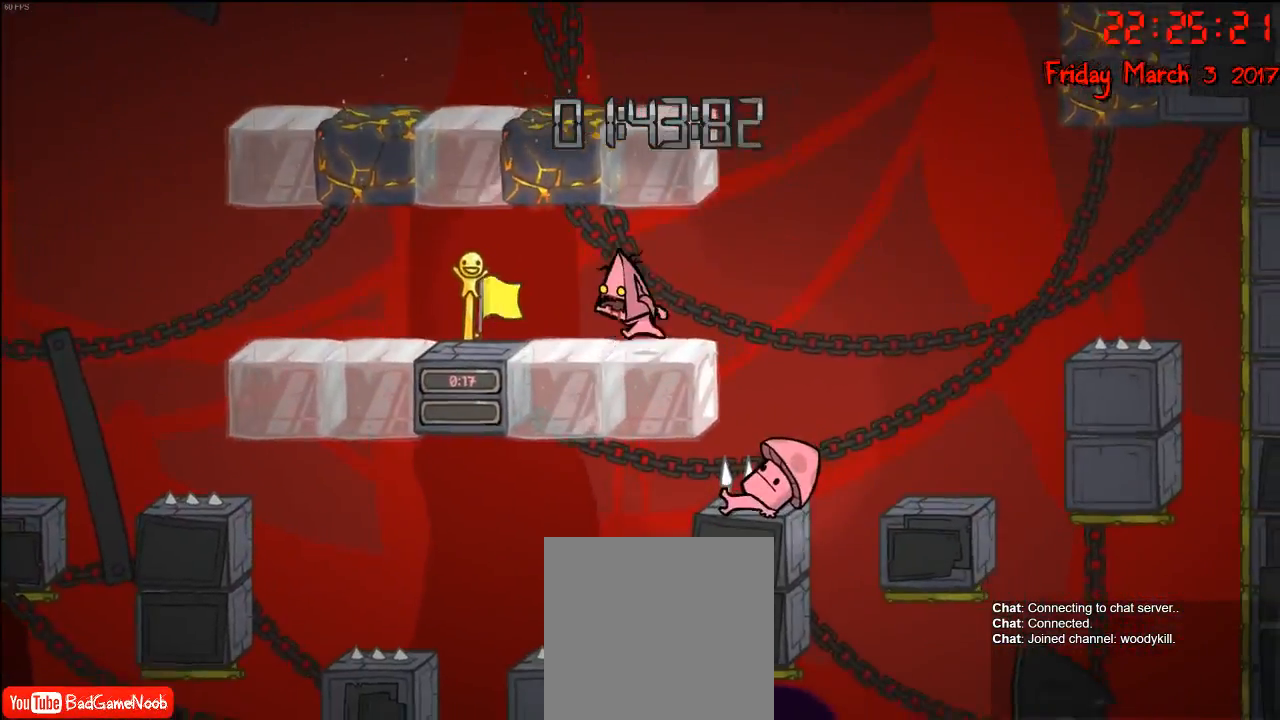
{"buttons": [], "left_stick": "right", "right_stick": "center", "events": [[383, "left_stick", "right"]]}
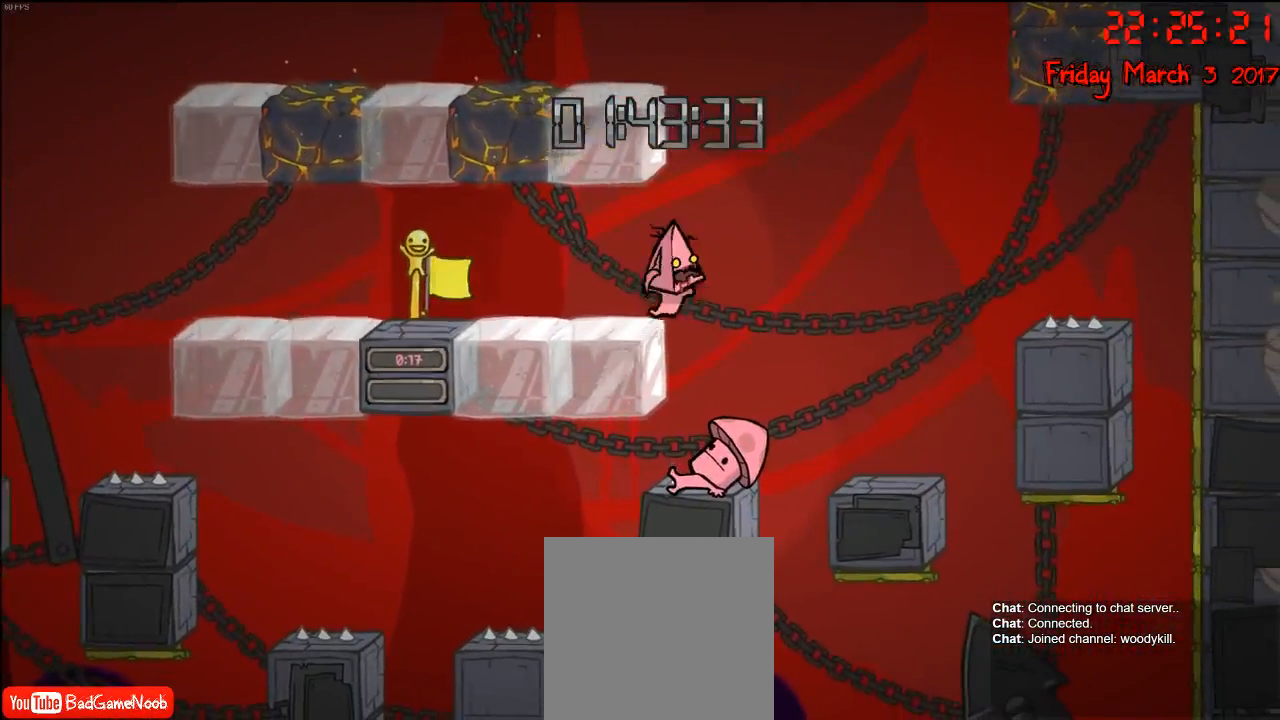
{"buttons": [], "left_stick": "right", "right_stick": "center", "events": [[100, "A", "down"], [283, "A", "up"]]}
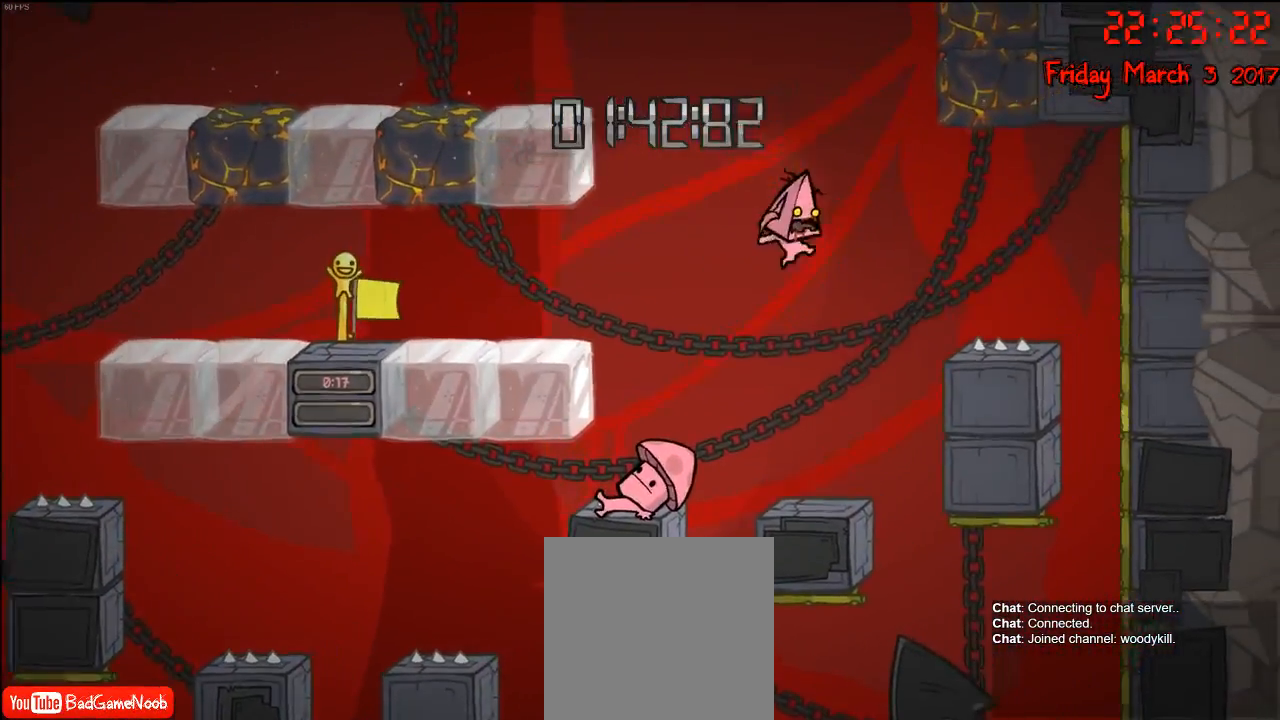
{"buttons": ["A"], "left_stick": "left", "right_stick": "center", "events": [[50, "left_stick", "center"], [183, "left_stick", "right"], [417, "left_stick", "left"], [500, "A", "down"]]}
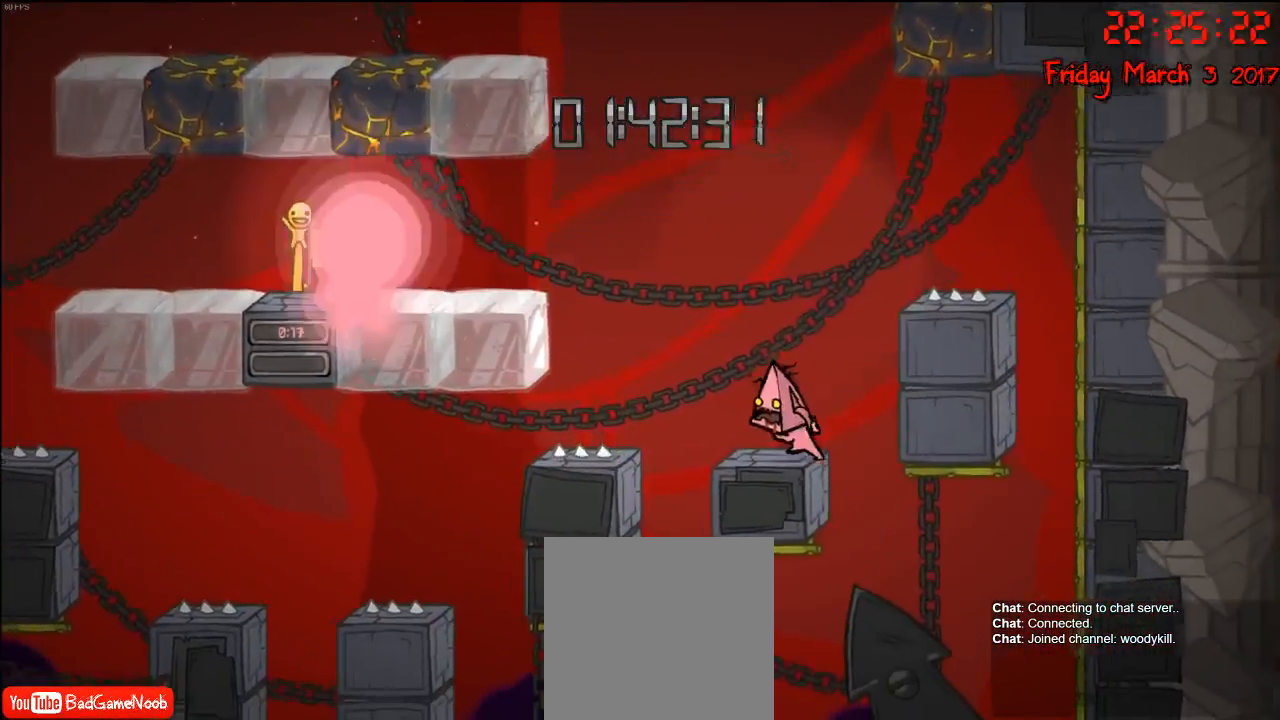
{"buttons": [], "left_stick": "center", "right_stick": "center", "events": [[50, "left_stick", "right"], [167, "A", "up"], [317, "left_stick", "center"]]}
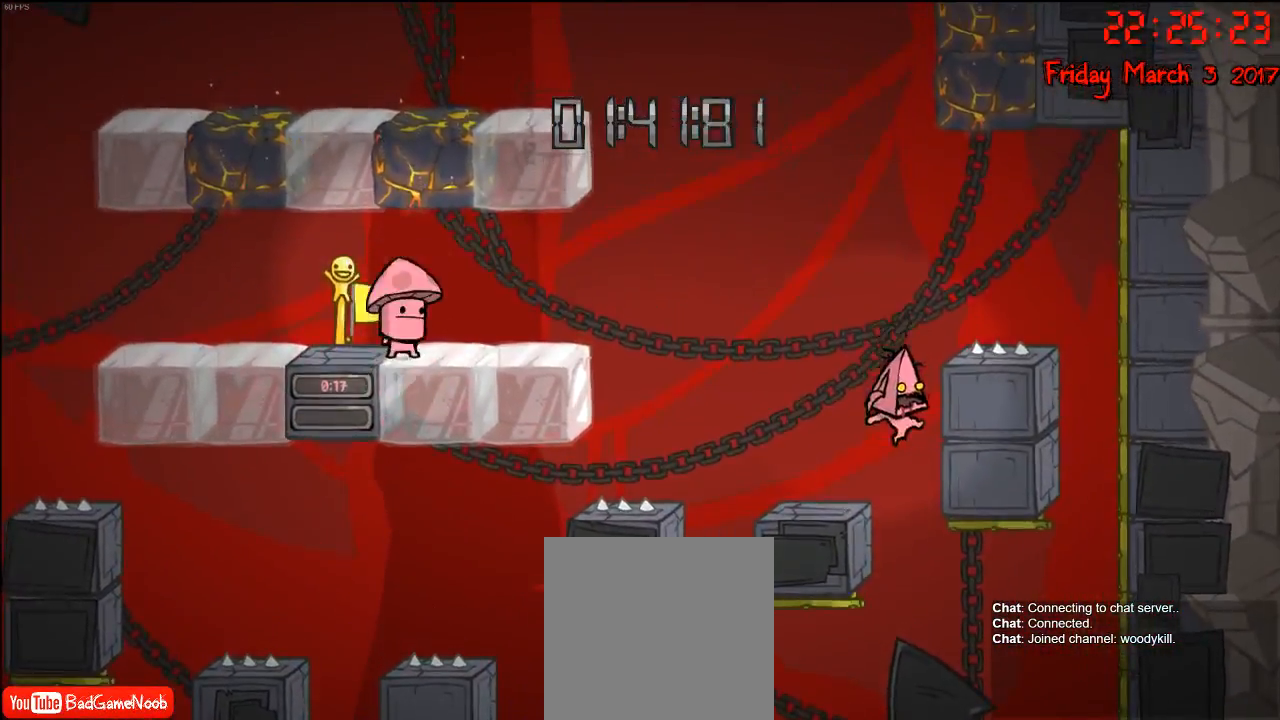
{"buttons": [], "left_stick": "right", "right_stick": "center", "events": [[117, "left_stick", "right"], [233, "A", "down"], [233, "R2", "down"], [300, "R2", "up"], [433, "A", "up"]]}
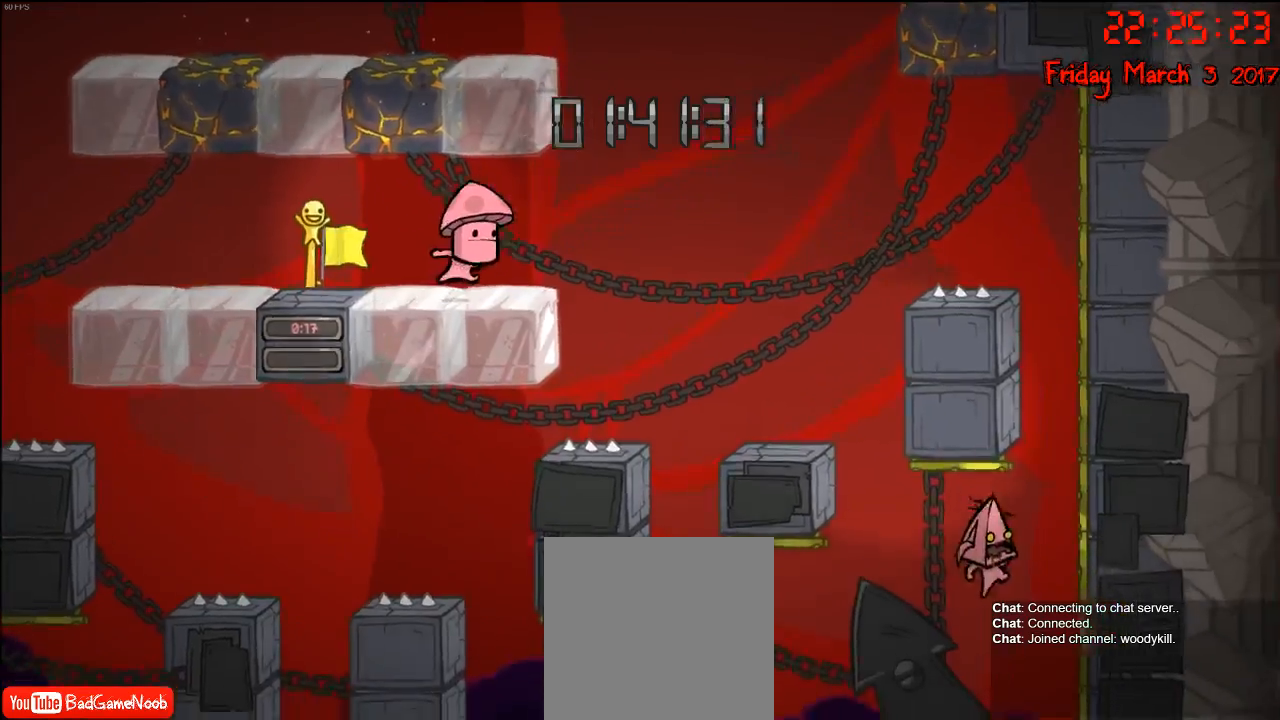
{"buttons": ["A", "R2"], "left_stick": "up-right", "right_stick": "center", "events": [[50, "A", "down"], [117, "R2", "down"], [183, "A", "up"], [283, "left_stick", "up-right"], [467, "A", "down"]]}
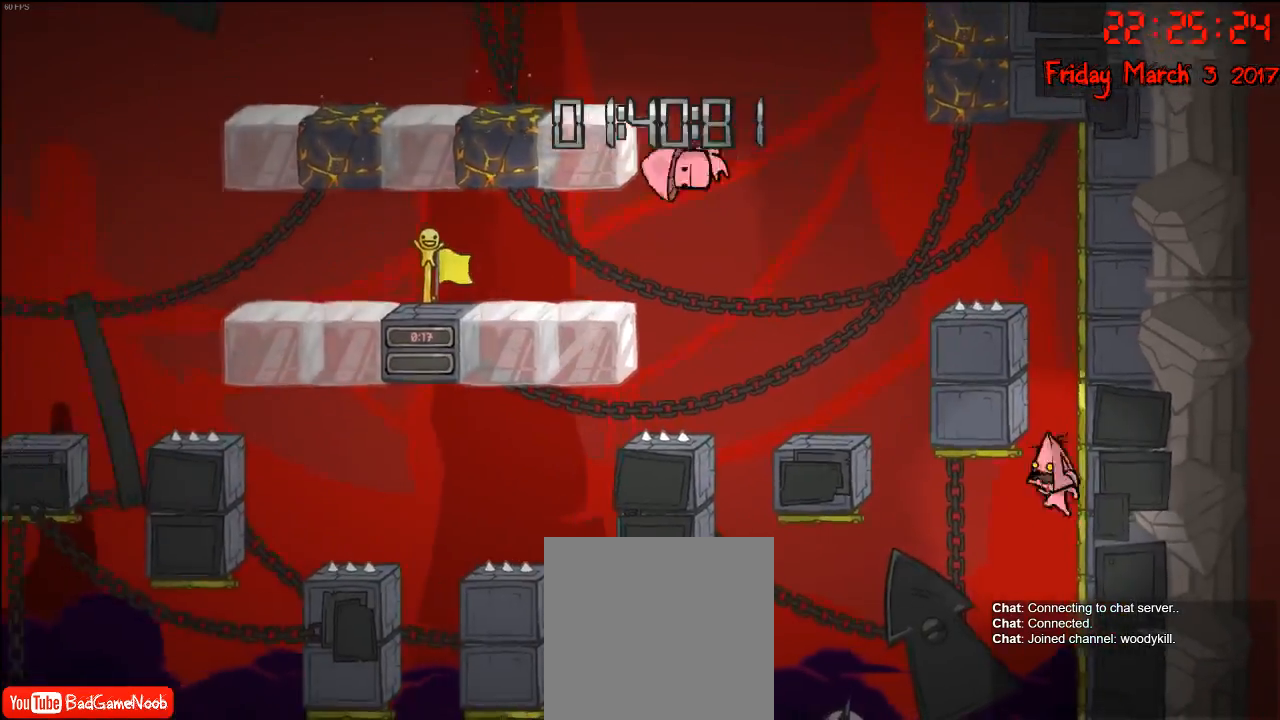
{"buttons": ["R2"], "left_stick": "up-right", "right_stick": "center", "events": [[17, "R2", "up"], [133, "A", "up"], [233, "A", "down"], [367, "A", "up"], [383, "R2", "down"]]}
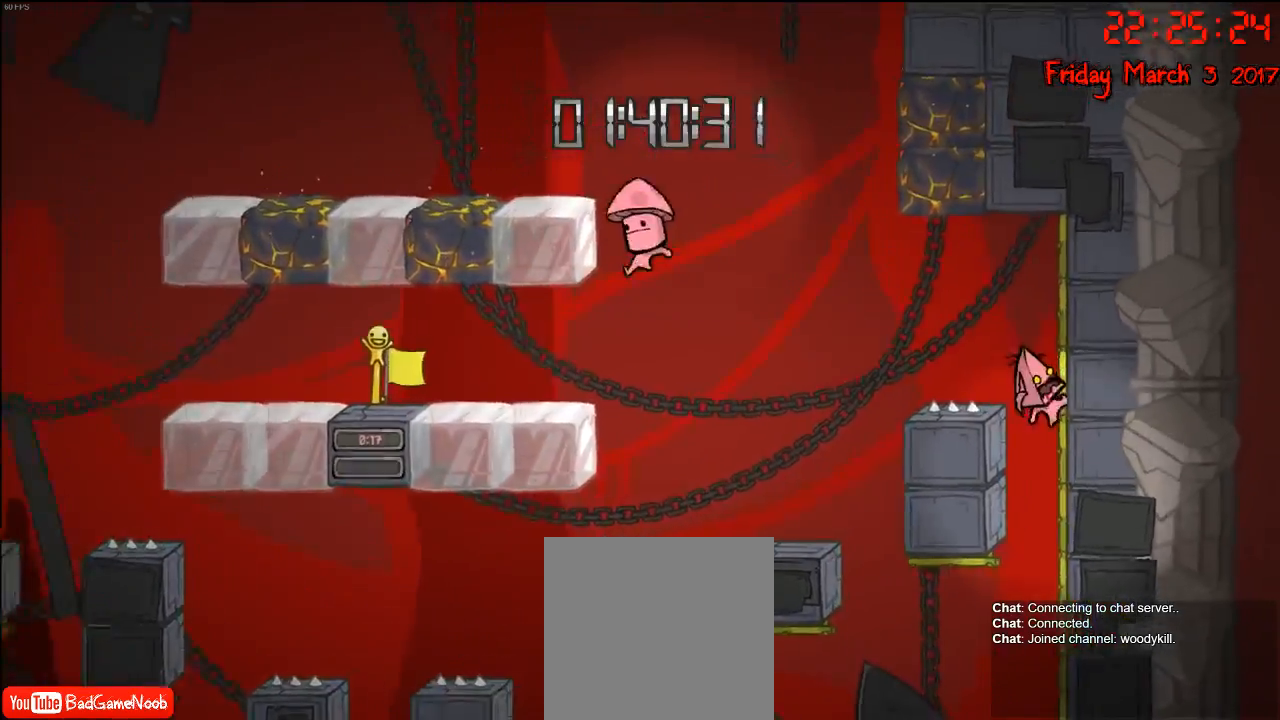
{"buttons": ["R2"], "left_stick": "up-right", "right_stick": "center", "events": []}
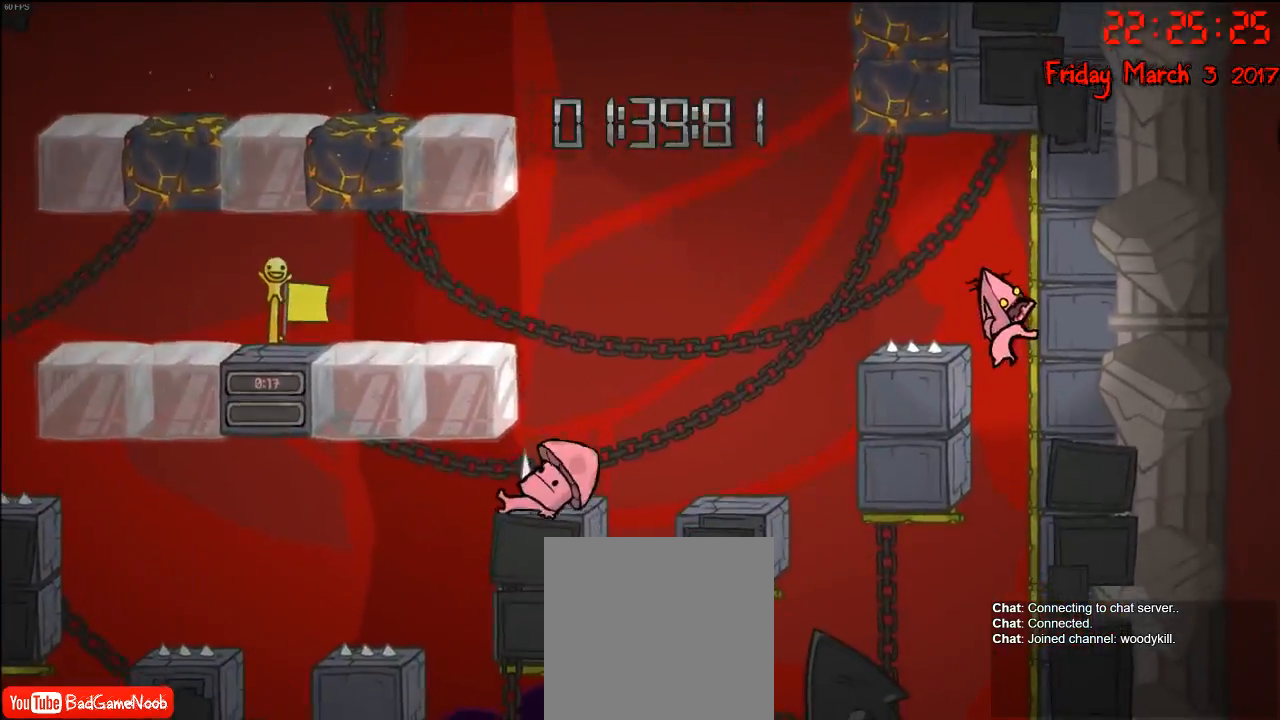
{"buttons": [], "left_stick": "up-left", "right_stick": "center", "events": [[67, "left_stick", "up"], [267, "A", "down"], [283, "left_stick", "up-left"], [317, "R2", "up"], [417, "A", "up"]]}
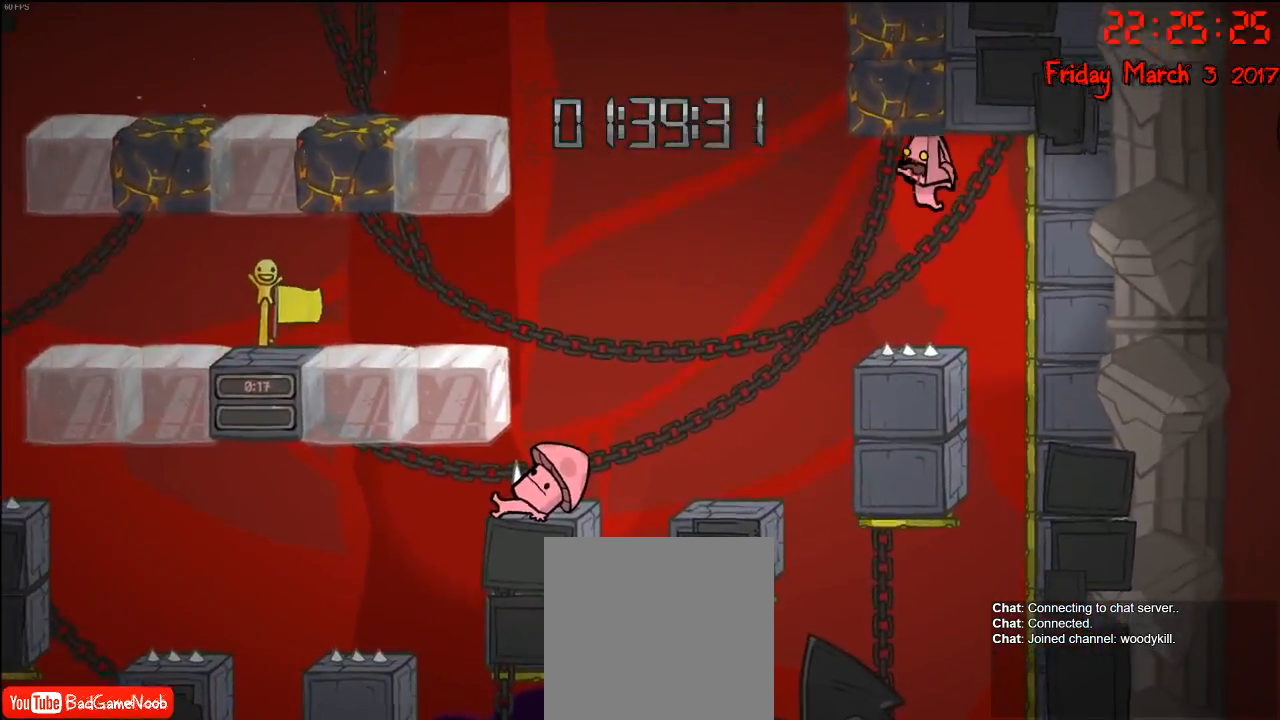
{"buttons": ["A"], "left_stick": "up-right", "right_stick": "center", "events": [[233, "A", "down"], [417, "left_stick", "up-right"]]}
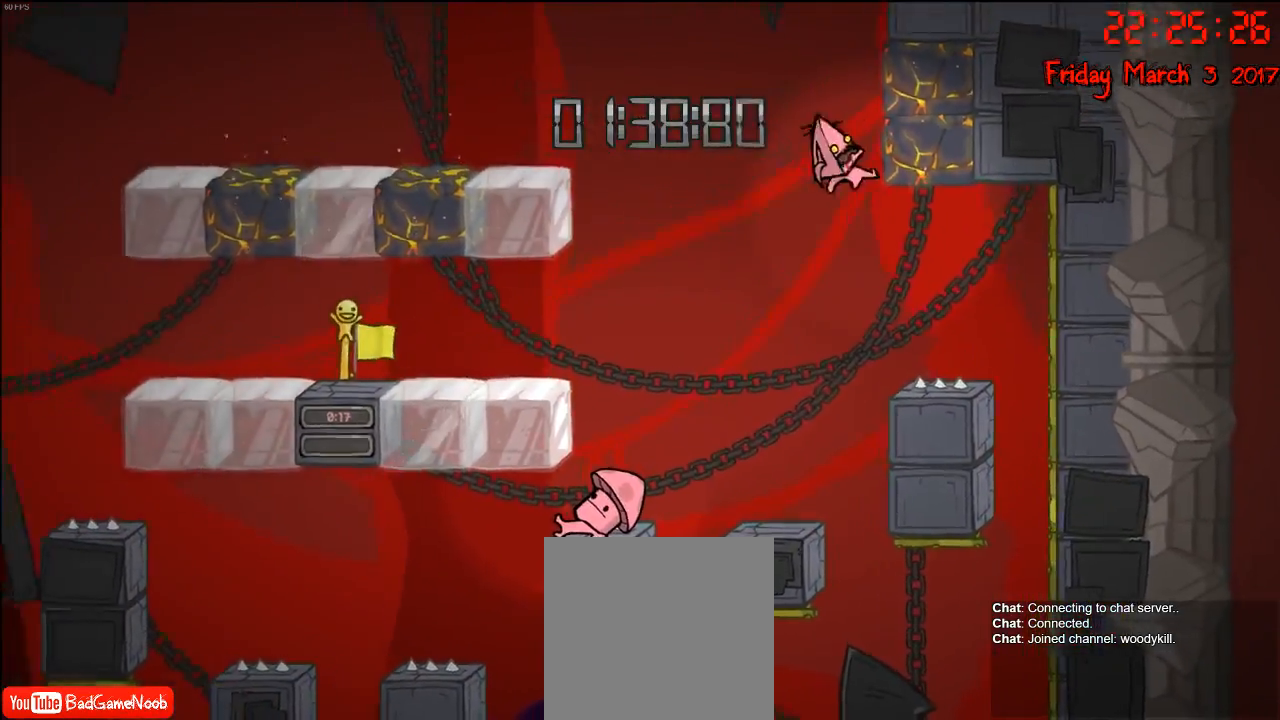
{"buttons": [], "left_stick": "up", "right_stick": "center", "events": [[200, "A", "up"], [367, "left_stick", "up"]]}
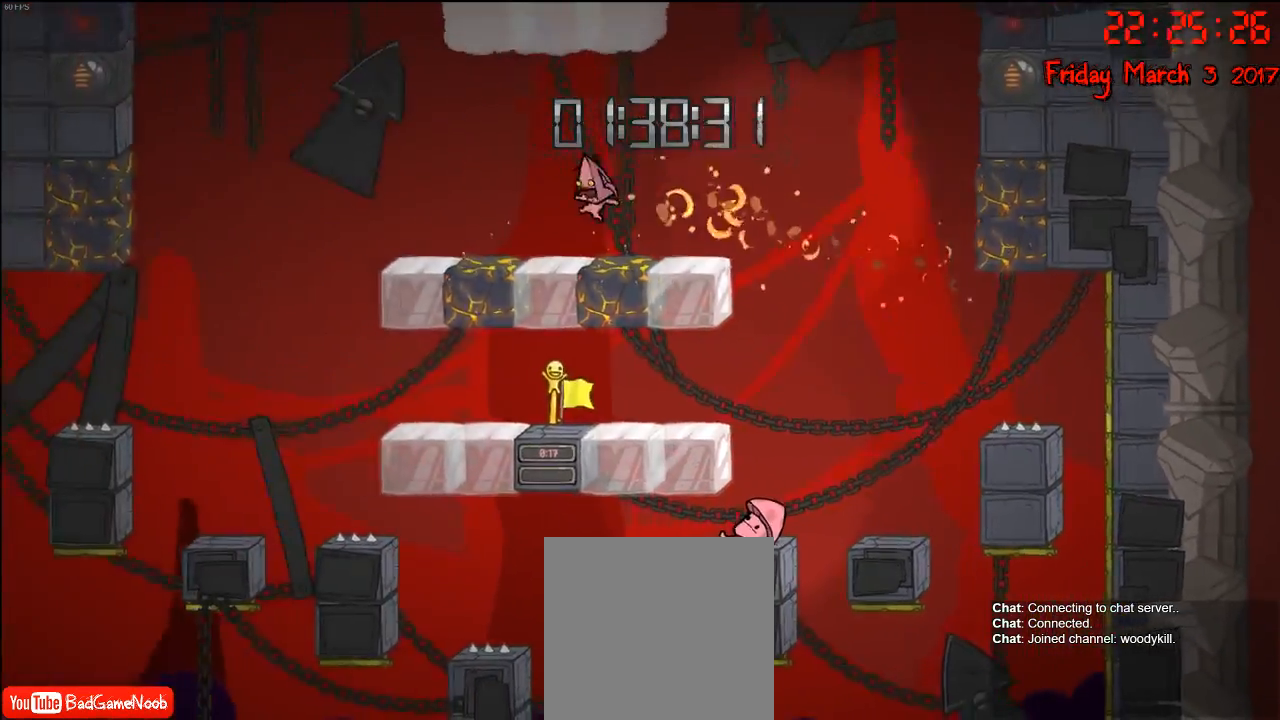
{"buttons": [], "left_stick": "up-right", "right_stick": "center", "events": [[150, "left_stick", "up-right"]]}
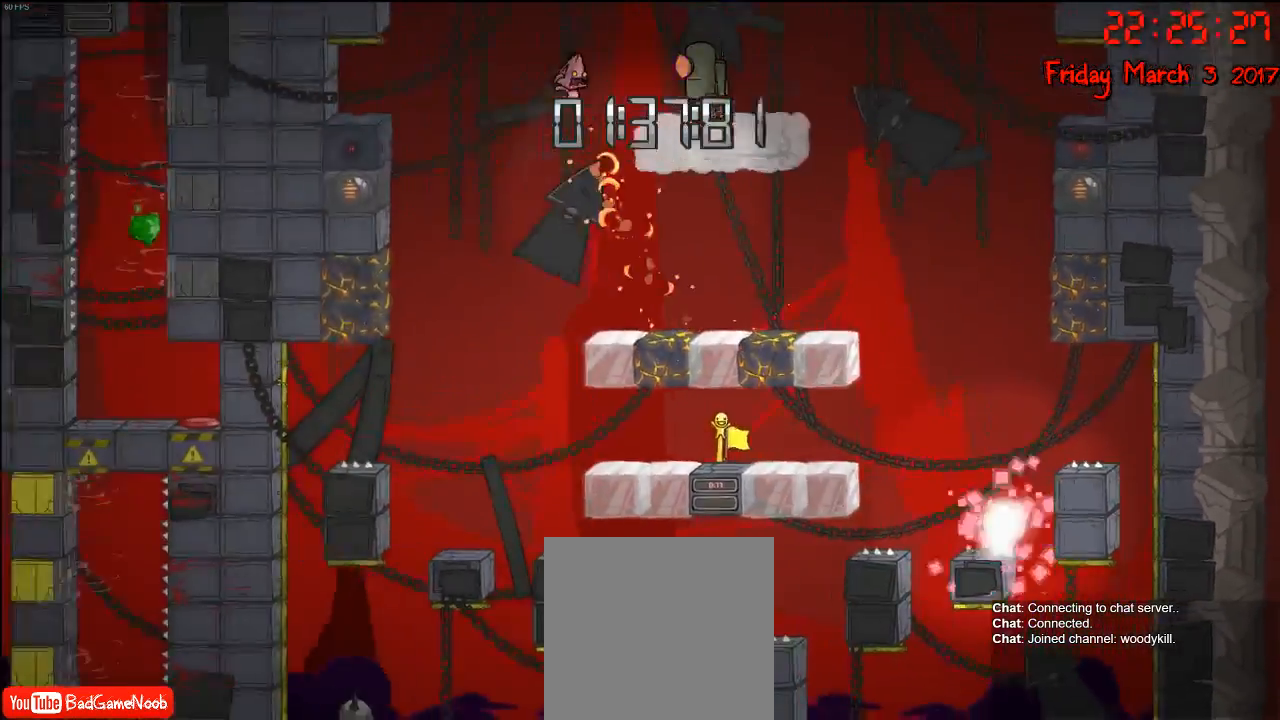
{"buttons": ["A"], "left_stick": "up-right", "right_stick": "center", "events": [[167, "A", "down"]]}
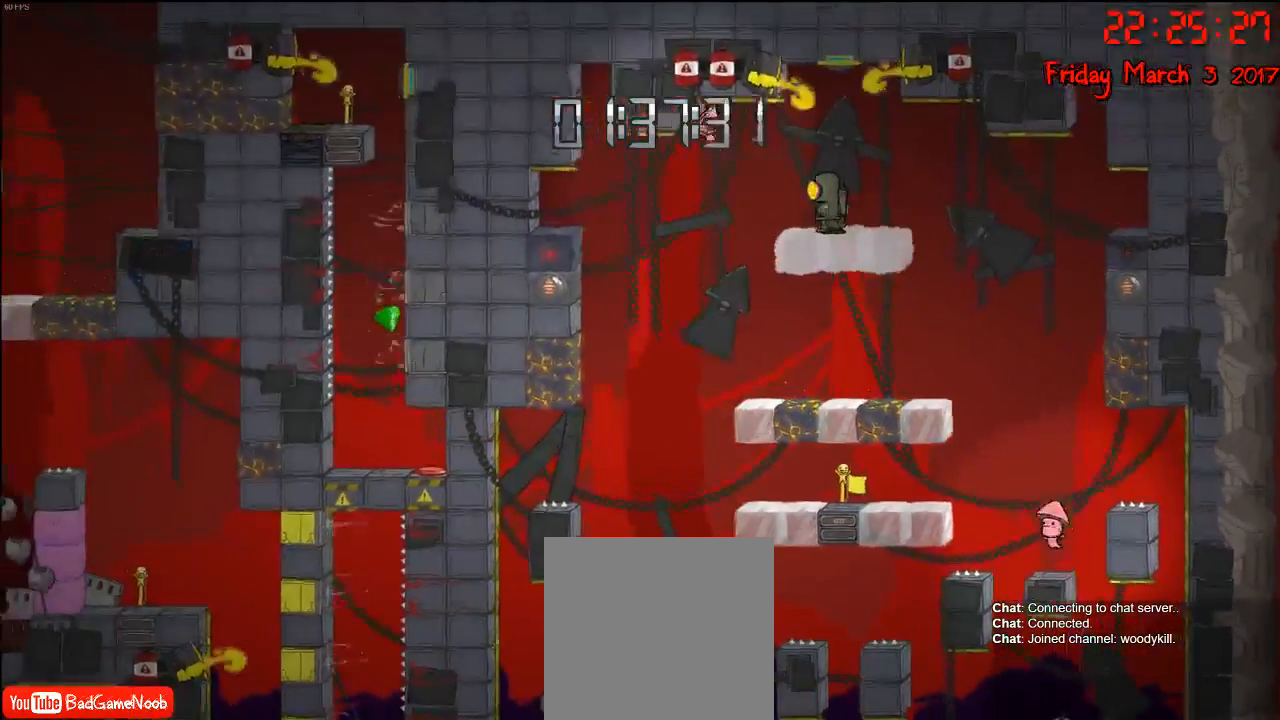
{"buttons": [], "left_stick": "up-right", "right_stick": "center", "events": [[33, "A", "up"]]}
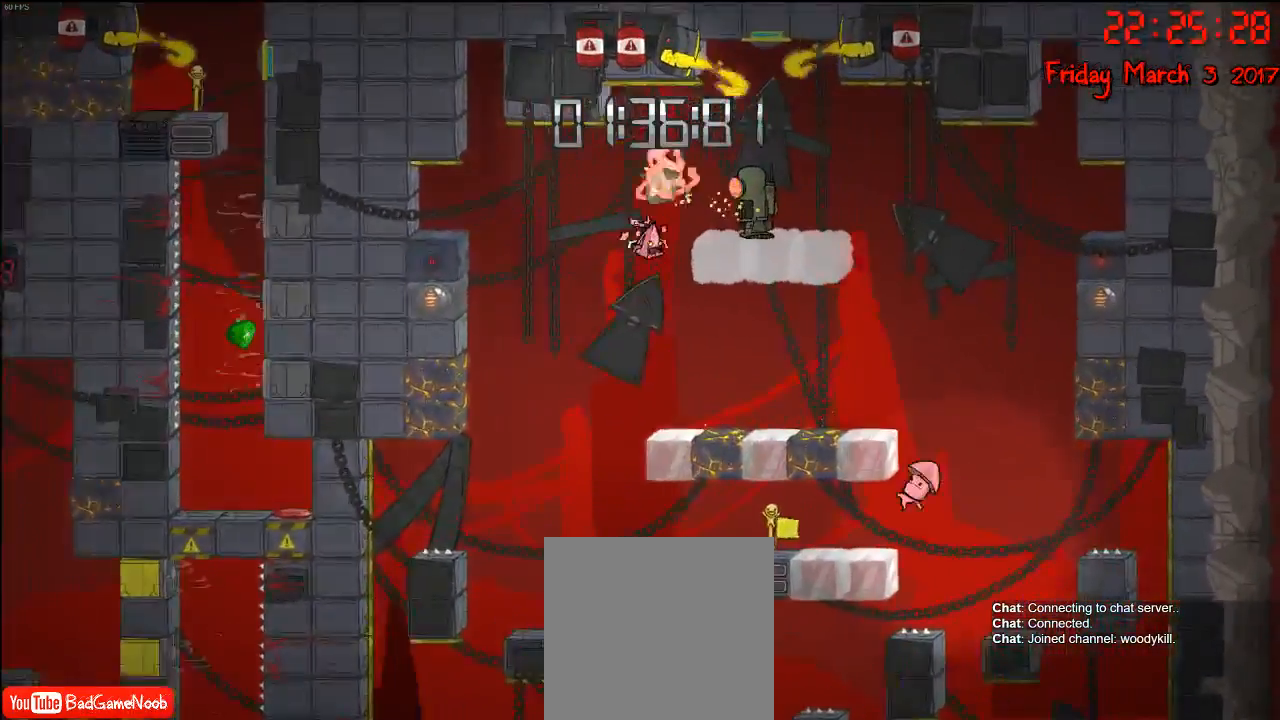
{"buttons": [], "left_stick": "right", "right_stick": "center", "events": [[50, "left_stick", "right"]]}
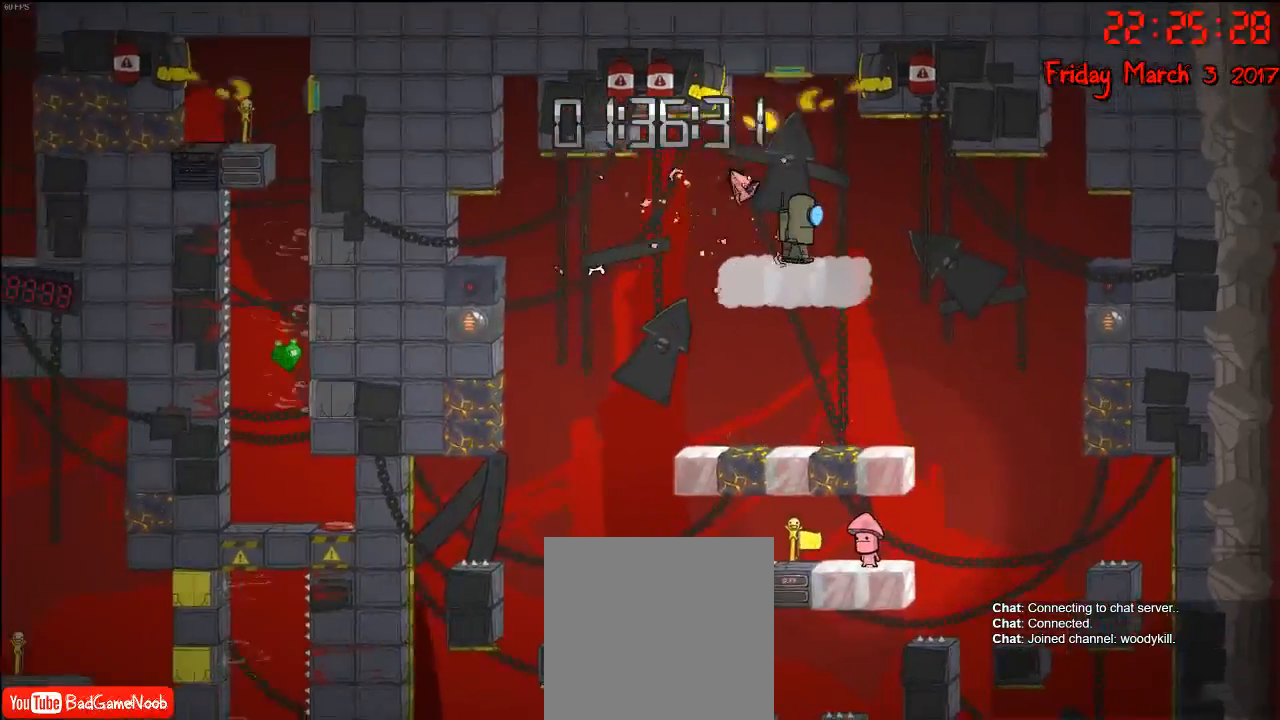
{"buttons": [], "left_stick": "center", "right_stick": "center", "events": [[83, "left_stick", "center"]]}
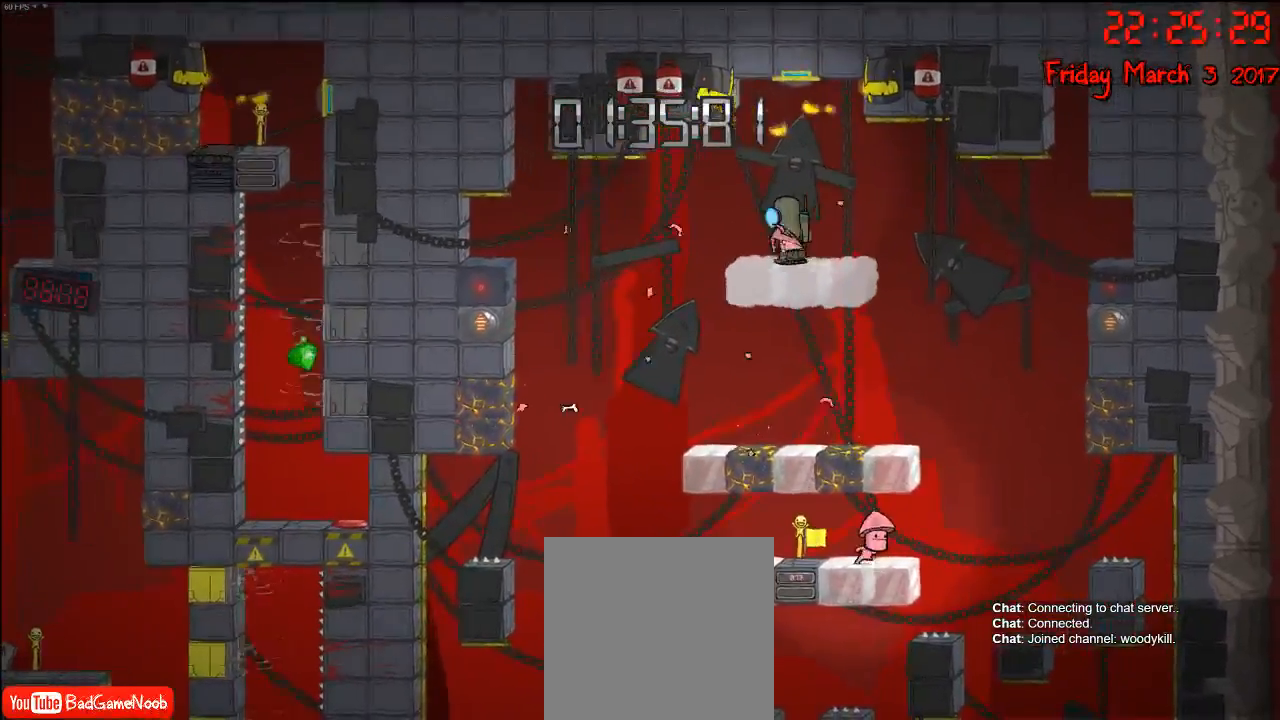
{"buttons": [], "left_stick": "center", "right_stick": "center", "events": []}
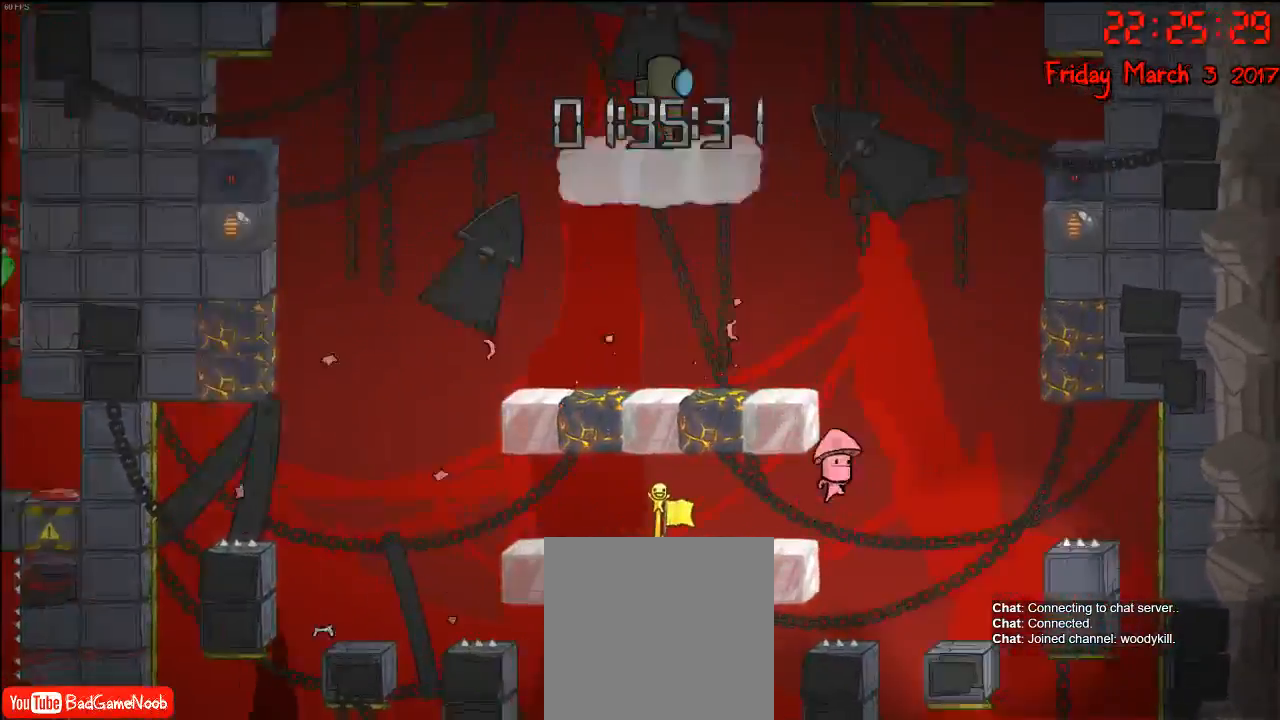
{"buttons": [], "left_stick": "center", "right_stick": "center", "events": []}
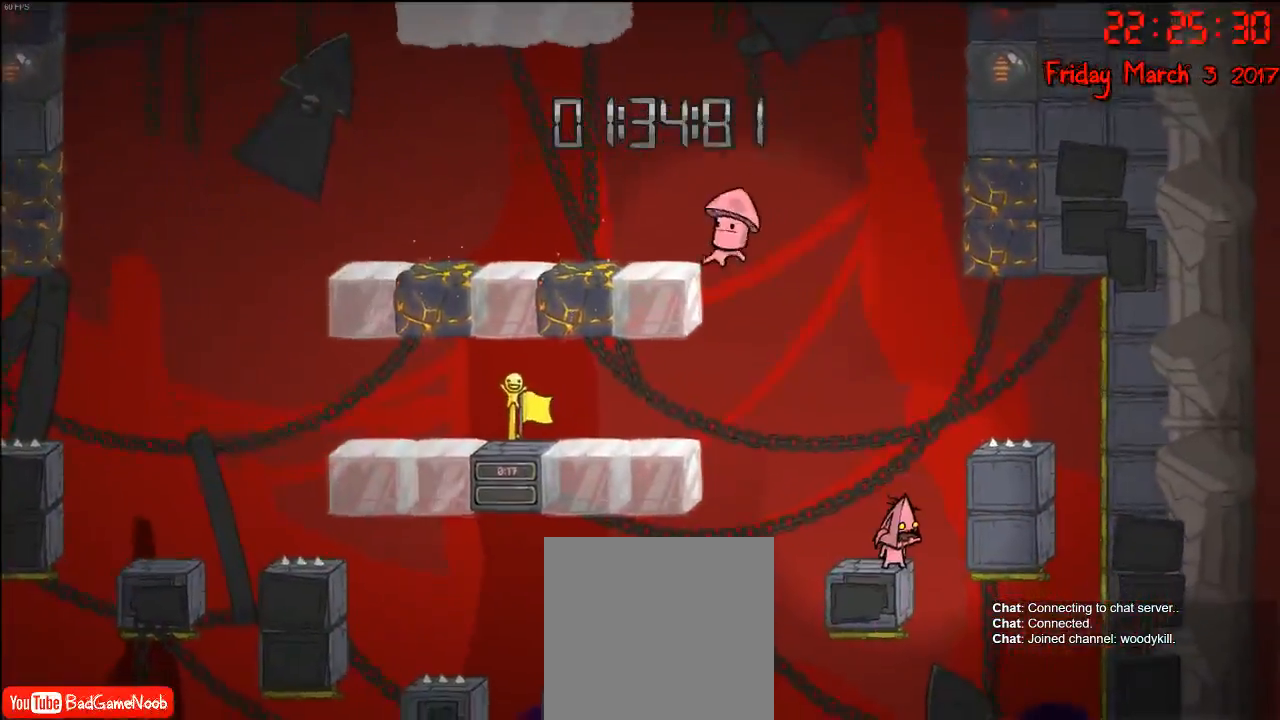
{"buttons": [], "left_stick": "center", "right_stick": "center", "events": [[267, "A", "down"], [433, "A", "up"]]}
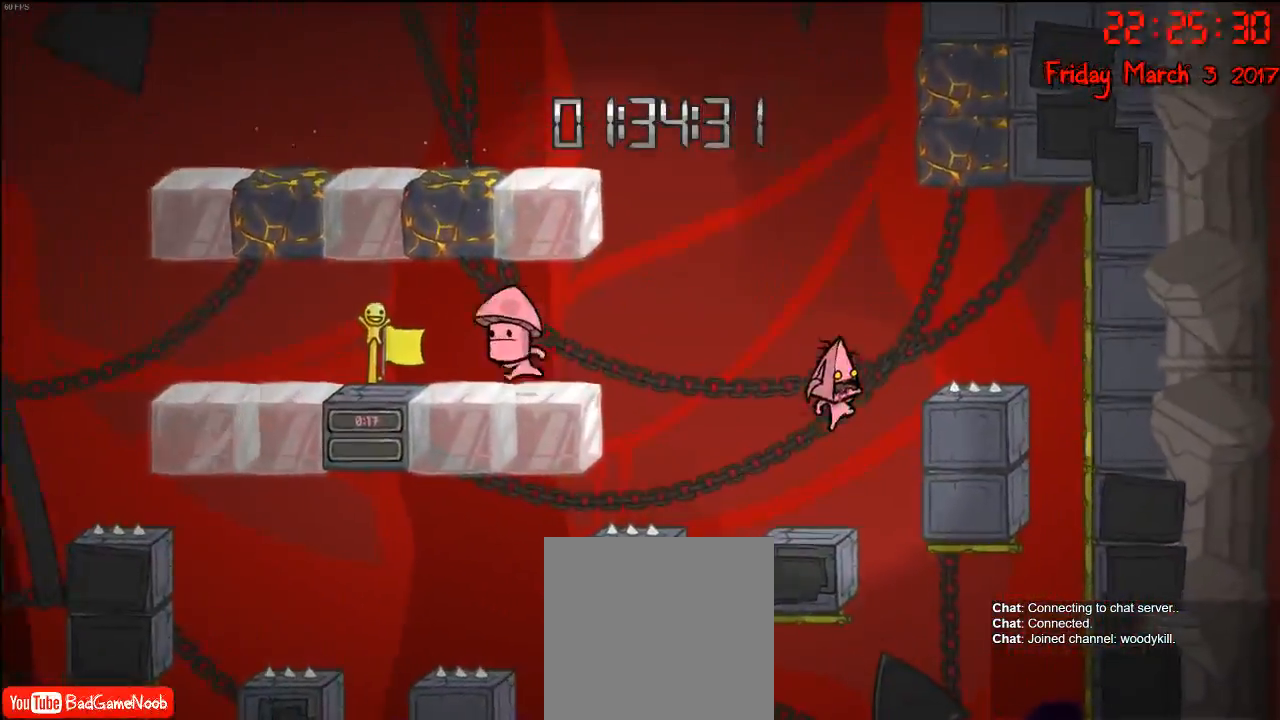
{"buttons": [], "left_stick": "center", "right_stick": "center", "events": [[150, "left_stick", "right"], [333, "left_stick", "center"]]}
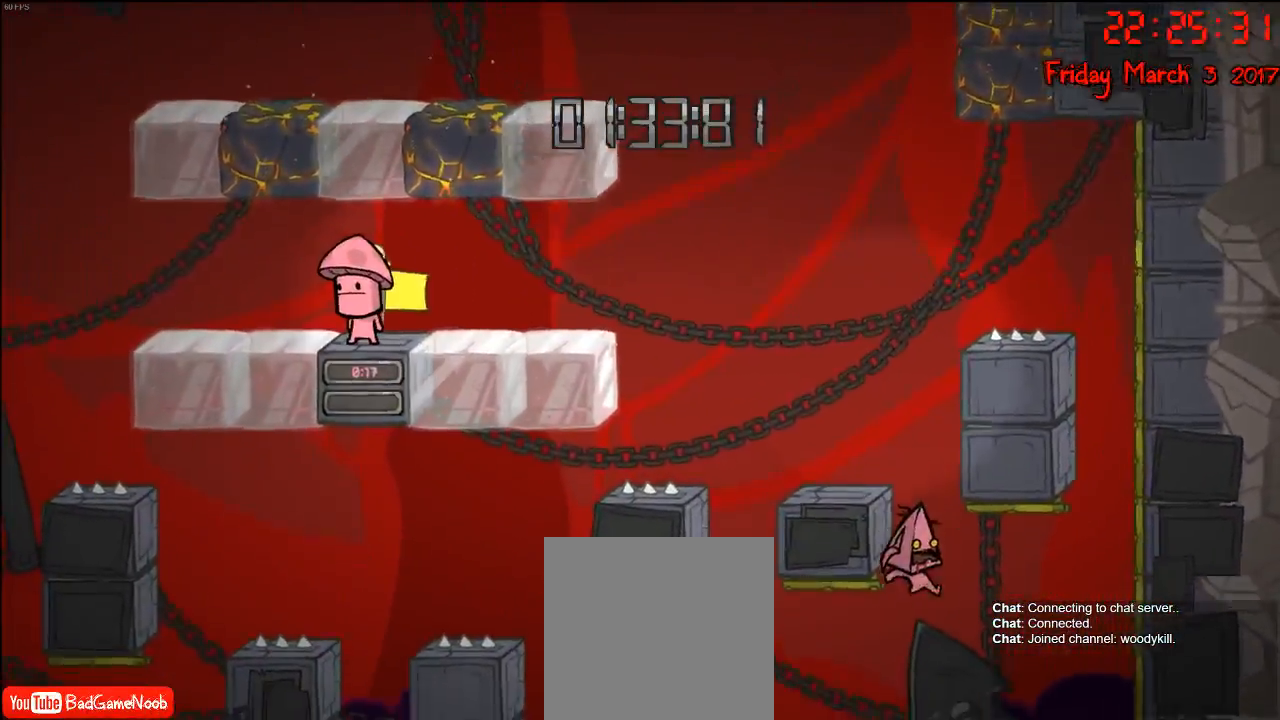
{"buttons": ["R2"], "left_stick": "up-right", "right_stick": "center", "events": [[117, "left_stick", "left"], [133, "A", "down"], [317, "A", "up"], [350, "left_stick", "up-right"], [367, "R2", "down"]]}
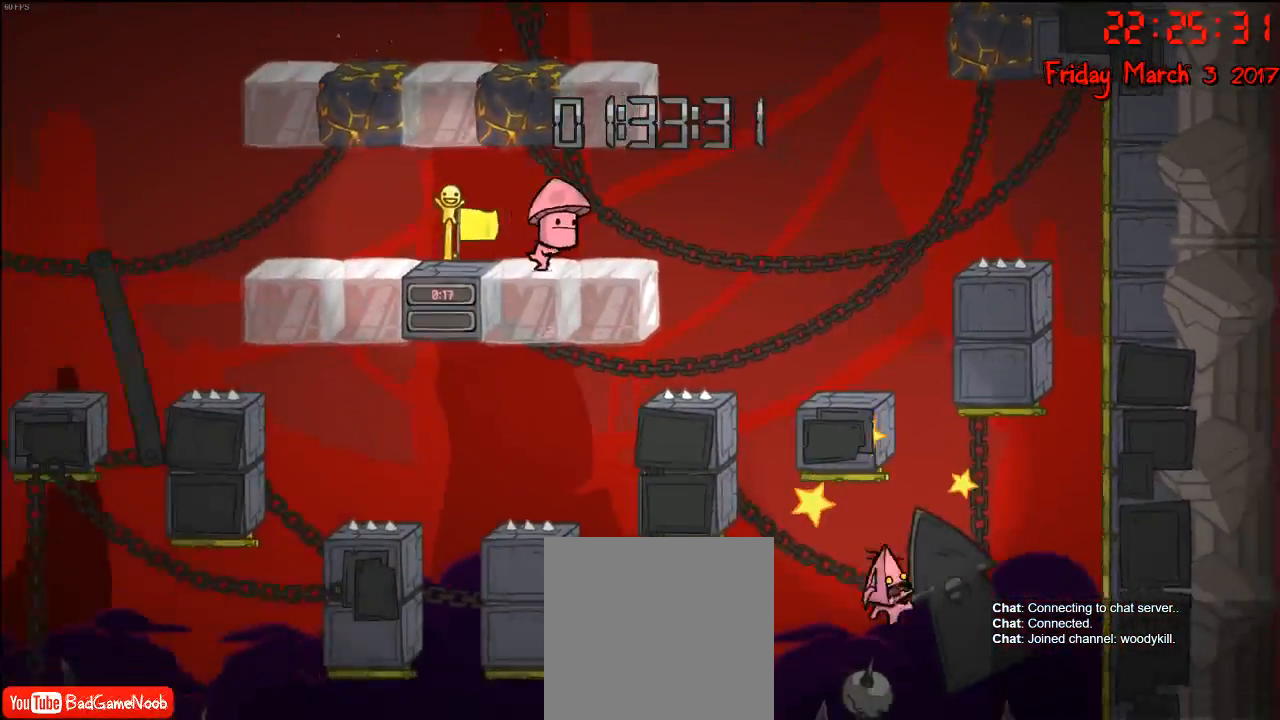
{"buttons": [], "left_stick": "up-right", "right_stick": "center", "events": [[300, "A", "down"], [333, "R2", "up"], [467, "A", "up"]]}
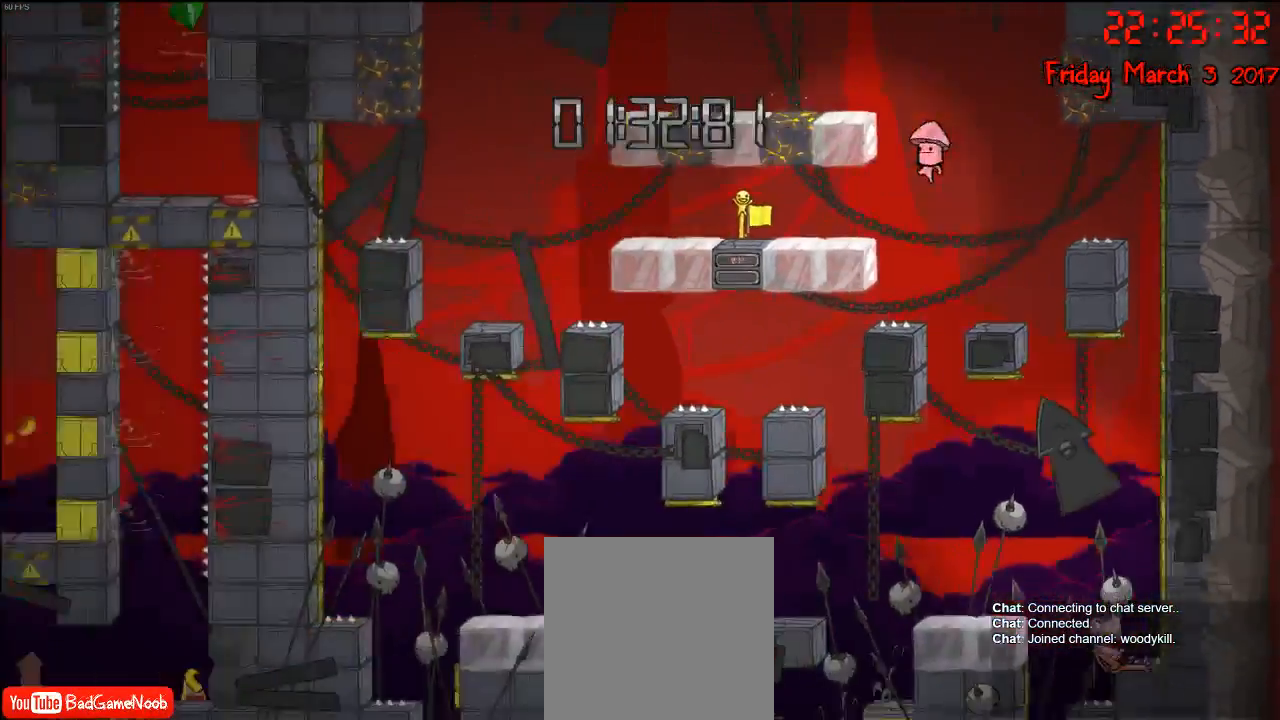
{"buttons": [], "left_stick": "up-right", "right_stick": "center", "events": [[50, "left_stick", "up"], [83, "A", "down"], [183, "left_stick", "up-right"], [250, "A", "up"]]}
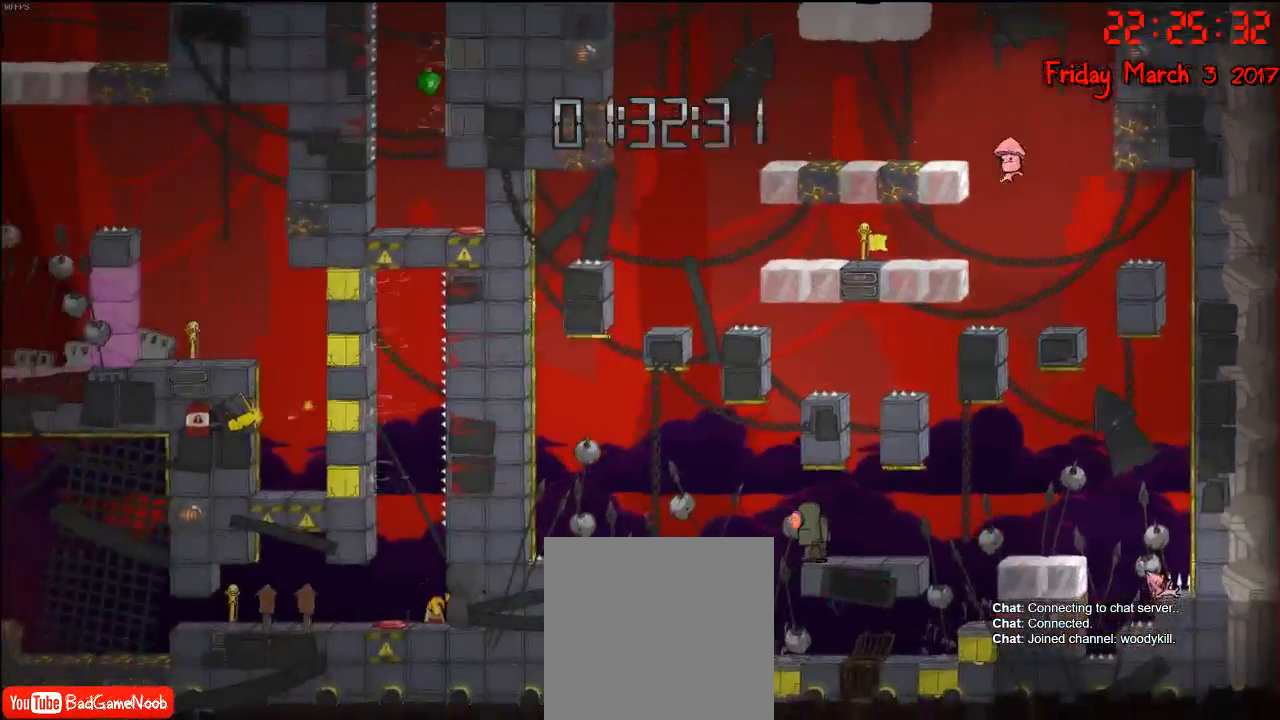
{"buttons": [], "left_stick": "center", "right_stick": "center", "events": [[233, "left_stick", "center"]]}